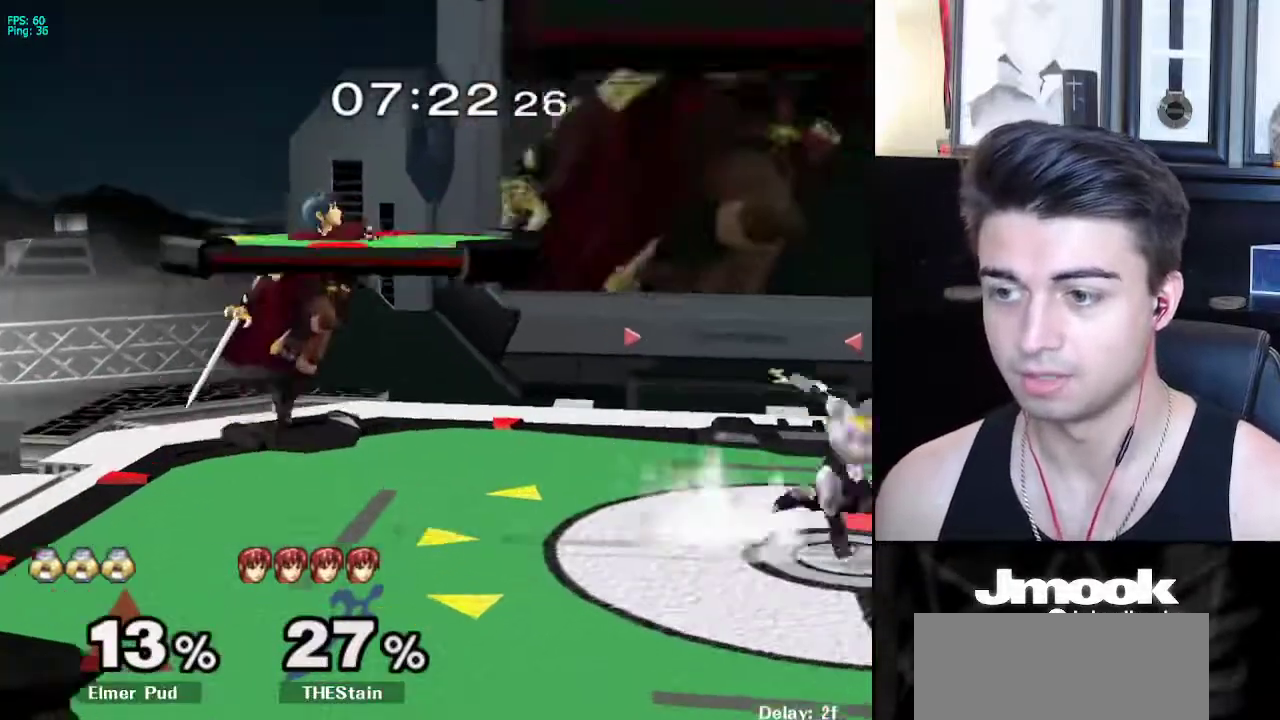
Gameplay with a controller (Nintendo layout); each line is a JSON object with the inputs held at the frame after it. "events" lists button and stick changes between this image and that frame as [ms after this image, input, new state], when the widget could be followed in between. Not read: L3 R3 START.
{"buttons": [], "left_stick": "down", "right_stick": "center", "events": [[133, "left_stick", "left"], [183, "left_stick", "right"], [300, "left_stick", "left"], [383, "A", "down"], [467, "left_stick", "down"], [483, "A", "up"]]}
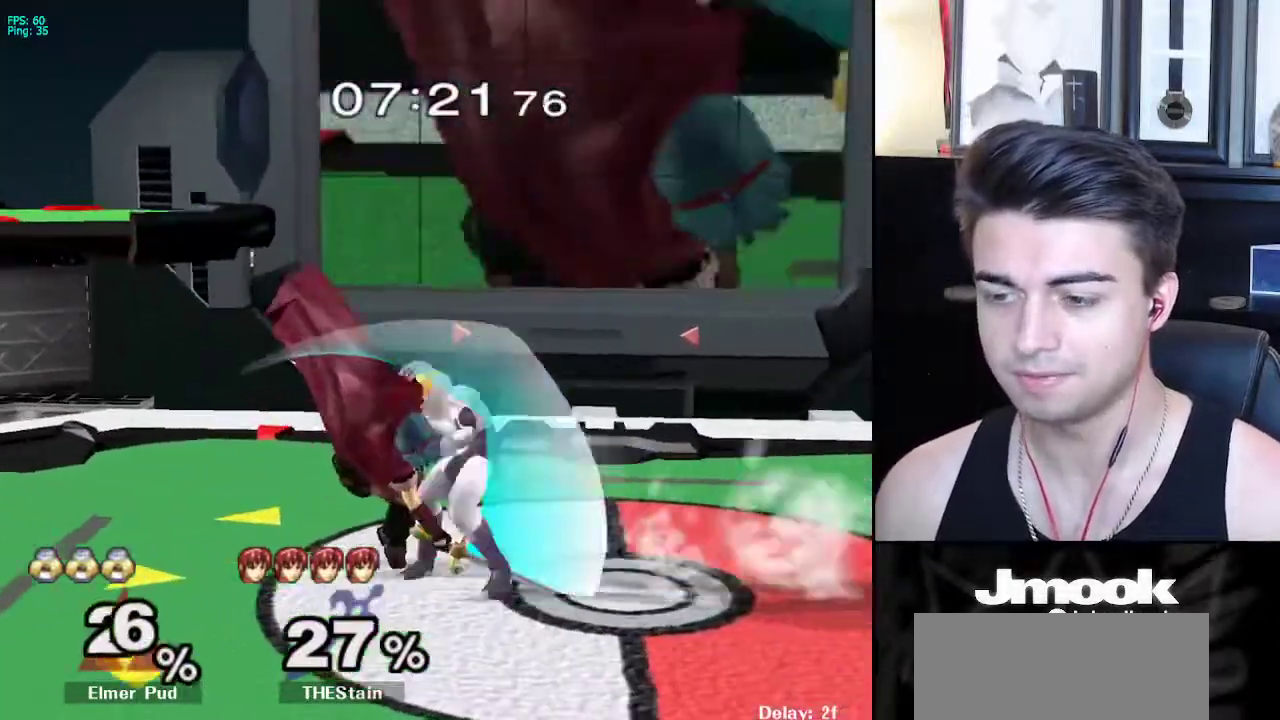
{"buttons": ["R1"], "left_stick": "down", "right_stick": "down", "events": [[83, "A", "down"], [150, "A", "up"], [400, "R1", "down"], [417, "right_stick", "down"]]}
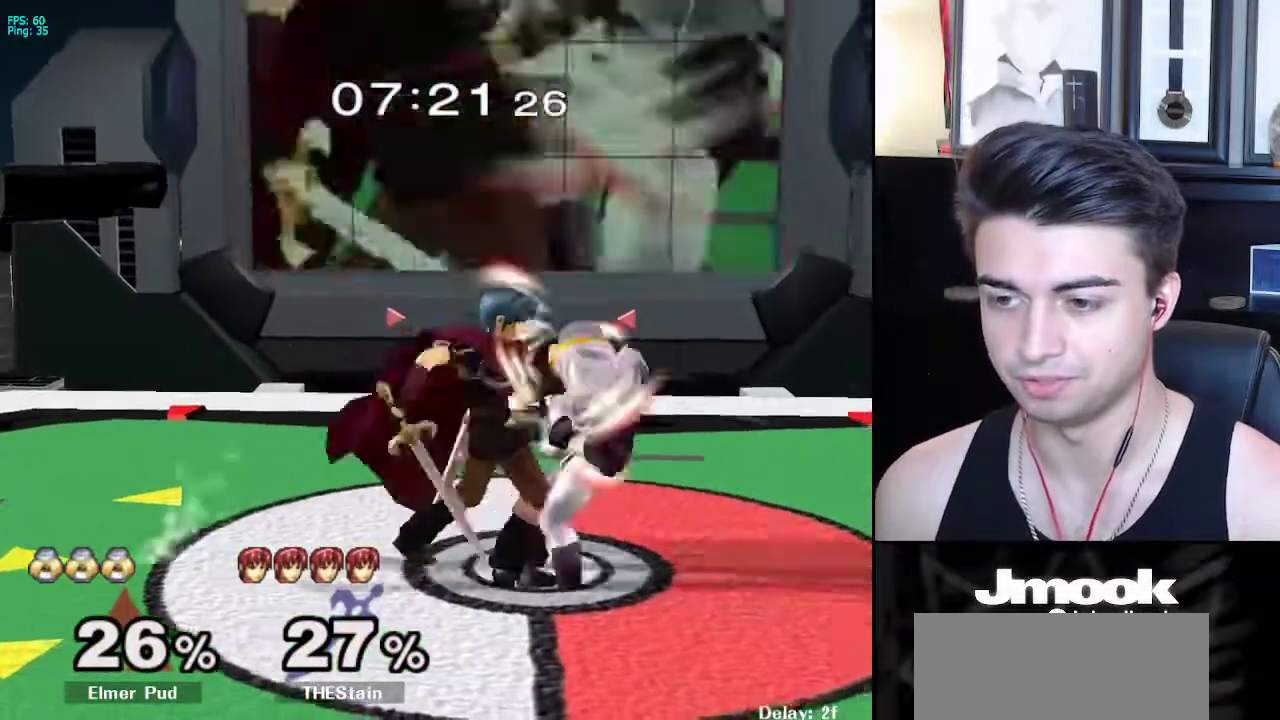
{"buttons": [], "left_stick": "center", "right_stick": "center", "events": [[17, "left_stick", "center"], [83, "right_stick", "center"], [100, "R1", "up"], [167, "X", "down"], [200, "left_stick", "right"], [233, "A", "down"], [233, "X", "up"], [333, "A", "up"], [333, "X", "down"], [383, "A", "down"], [383, "X", "up"], [417, "A", "up"], [417, "B", "down"], [450, "B", "up"], [467, "A", "down"], [467, "left_stick", "center"], [500, "A", "up"]]}
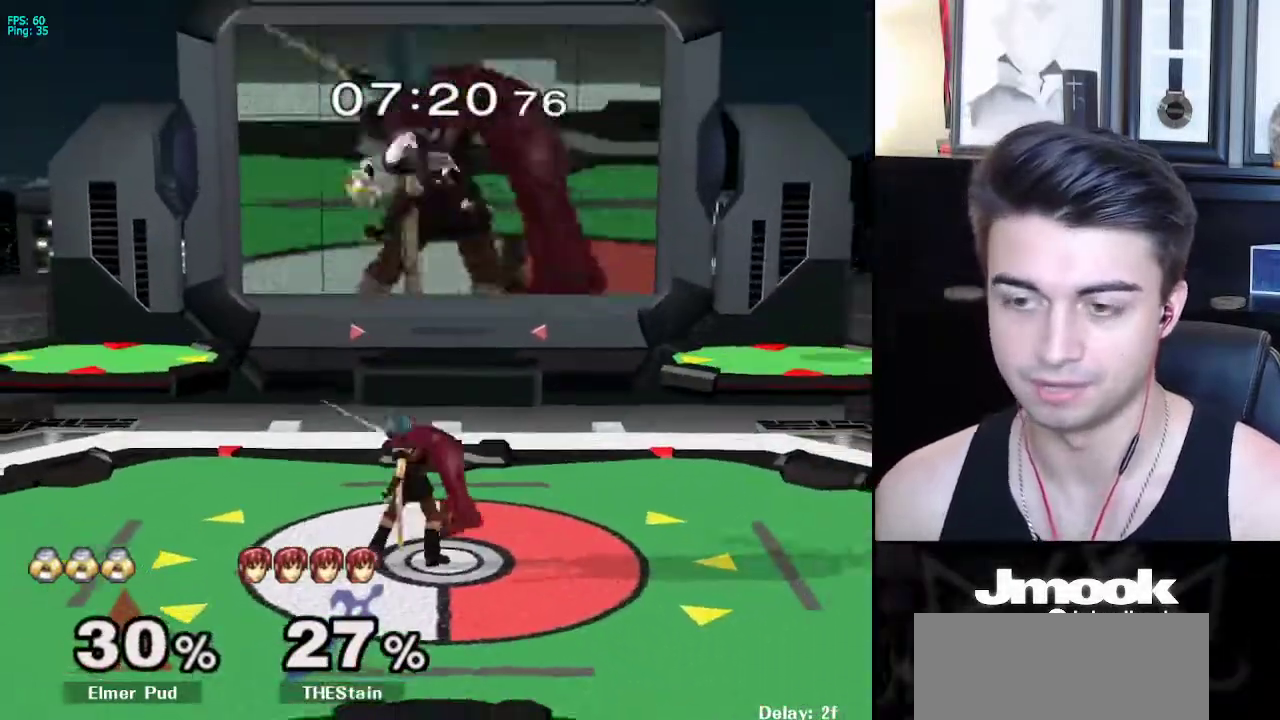
{"buttons": [], "left_stick": "left", "right_stick": "left", "events": [[117, "right_stick", "left"], [350, "left_stick", "left"]]}
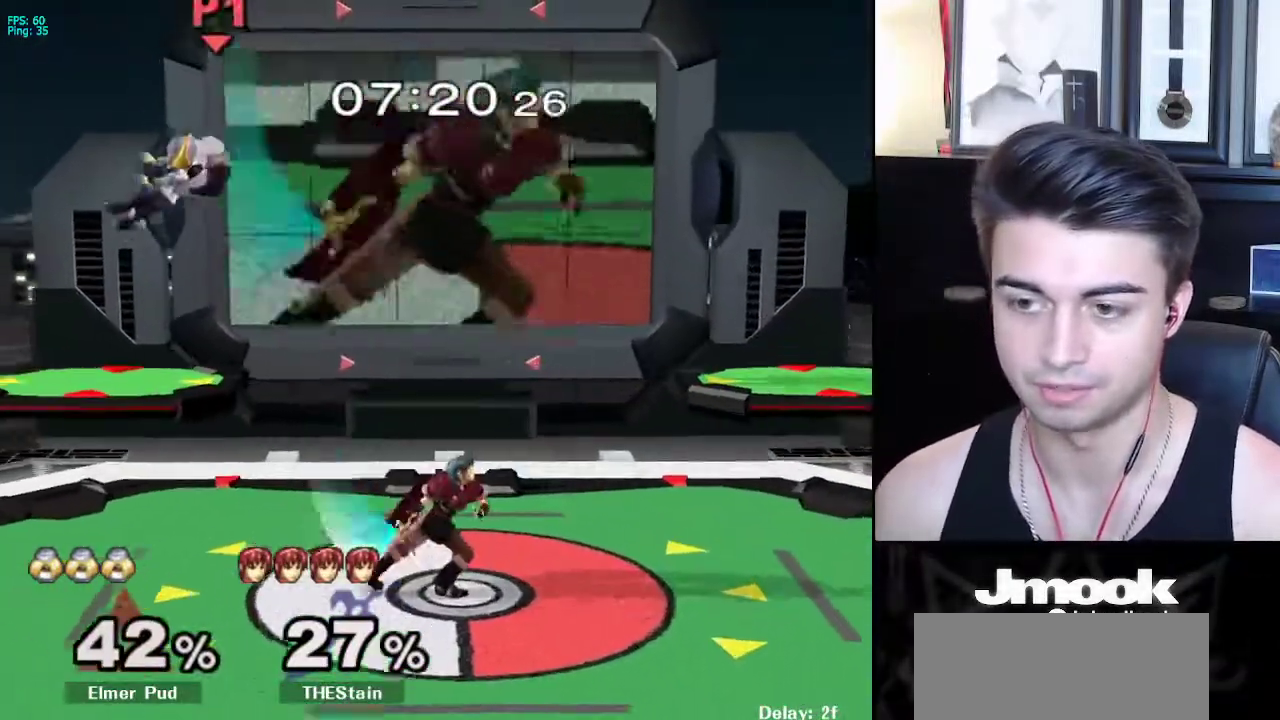
{"buttons": [], "left_stick": "right", "right_stick": "center", "events": [[183, "right_stick", "center"], [300, "left_stick", "center"], [417, "left_stick", "up-right"], [483, "left_stick", "right"]]}
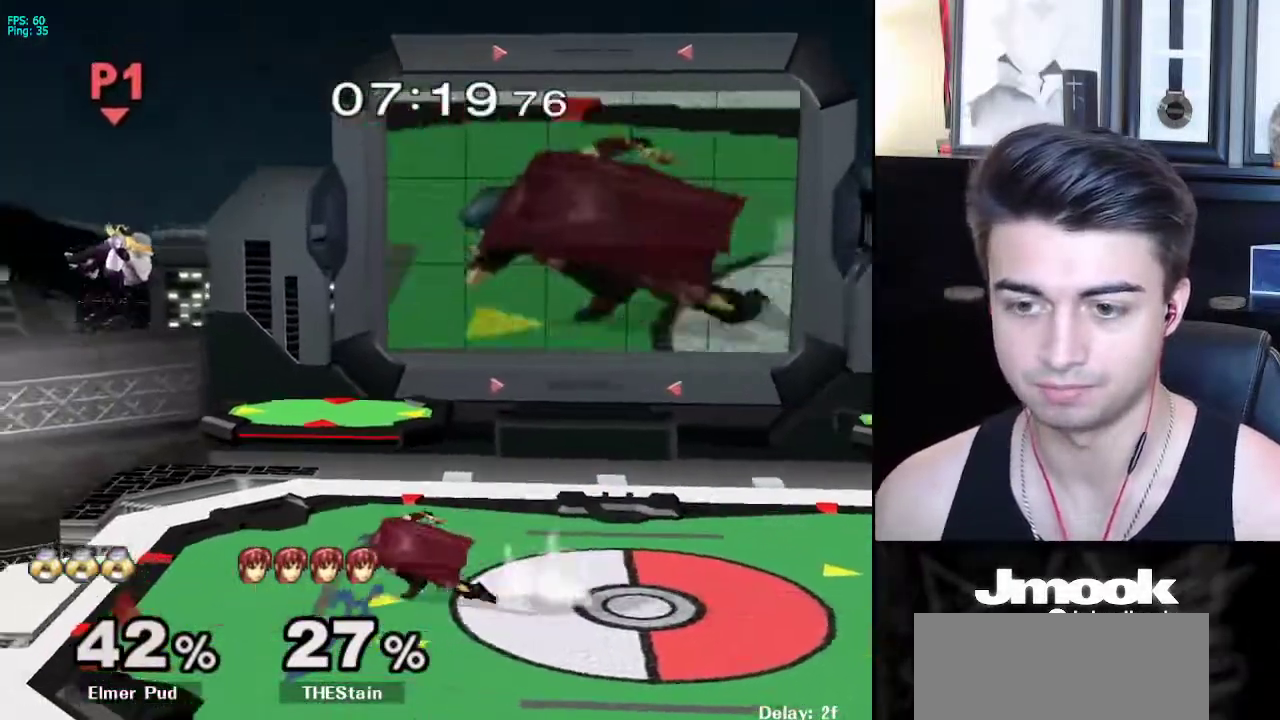
{"buttons": [], "left_stick": "center", "right_stick": "center", "events": [[250, "right_stick", "right"], [333, "left_stick", "down"], [400, "L1", "down"], [433, "left_stick", "center"], [467, "right_stick", "center"], [500, "L1", "up"]]}
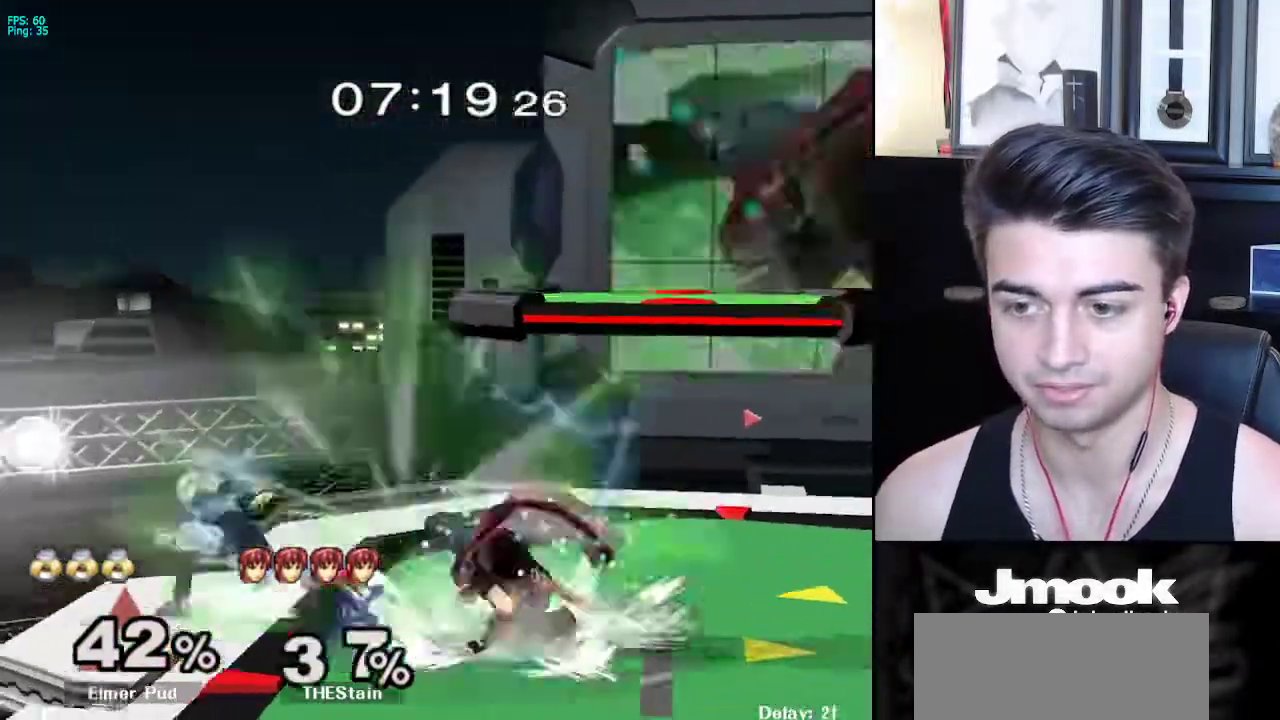
{"buttons": [], "left_stick": "right", "right_stick": "center", "events": [[50, "left_stick", "down"], [233, "left_stick", "down-right"], [350, "left_stick", "down"], [450, "left_stick", "right"]]}
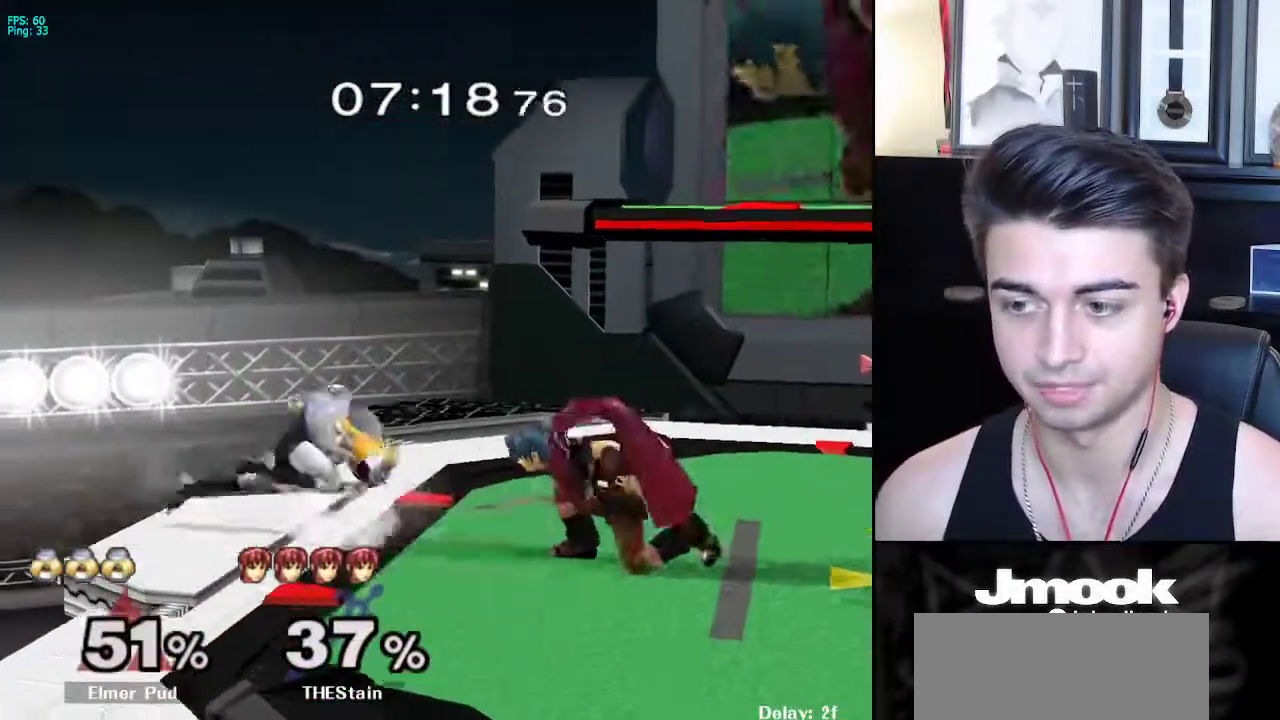
{"buttons": [], "left_stick": "center", "right_stick": "center", "events": [[67, "A", "down"], [117, "A", "up"], [417, "left_stick", "center"]]}
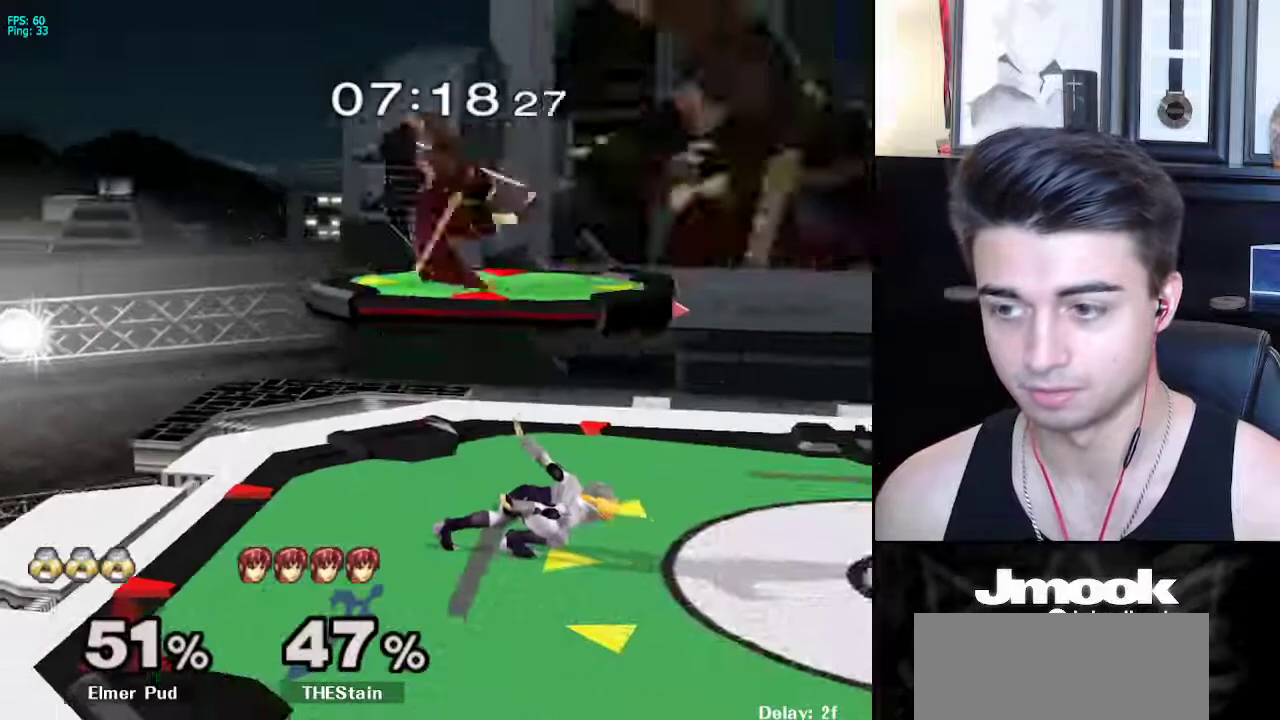
{"buttons": ["X"], "left_stick": "center", "right_stick": "down", "events": [[283, "X", "down"], [367, "right_stick", "down"]]}
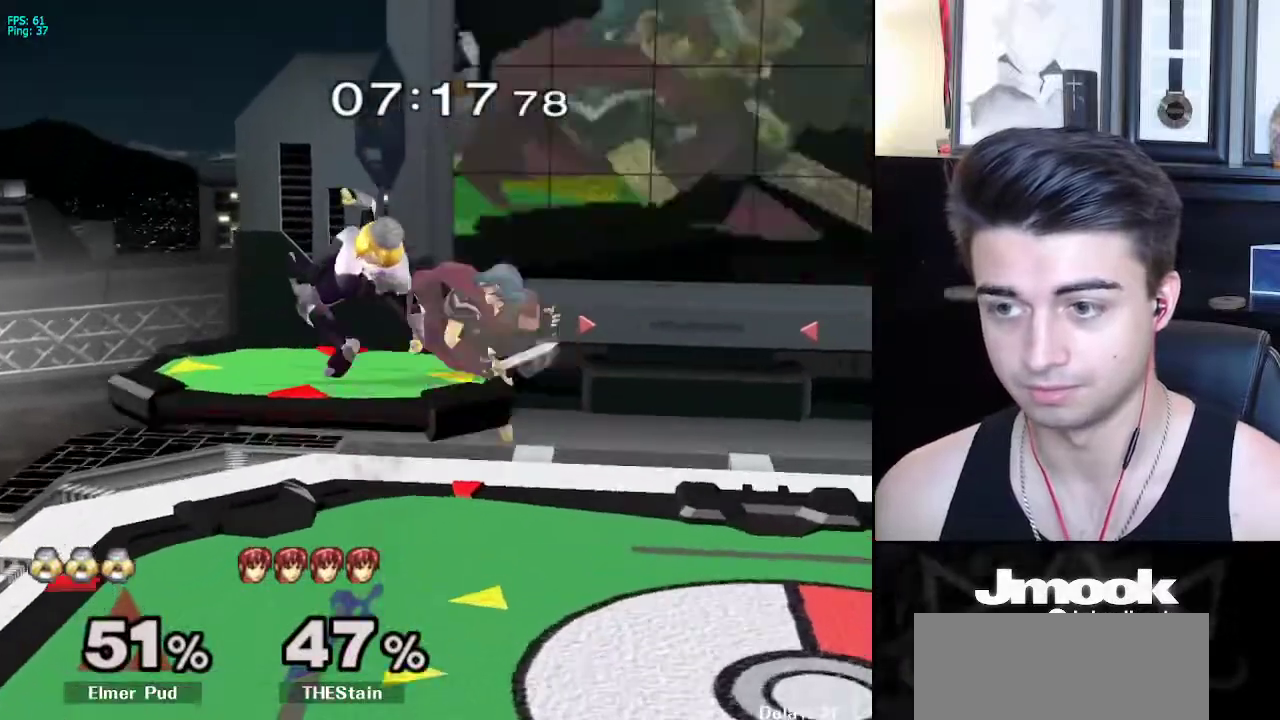
{"buttons": ["L1"], "left_stick": "right", "right_stick": "center", "events": [[117, "left_stick", "up-right"], [200, "X", "up"], [250, "right_stick", "center"], [350, "left_stick", "down-right"], [367, "L1", "down"], [433, "left_stick", "right"]]}
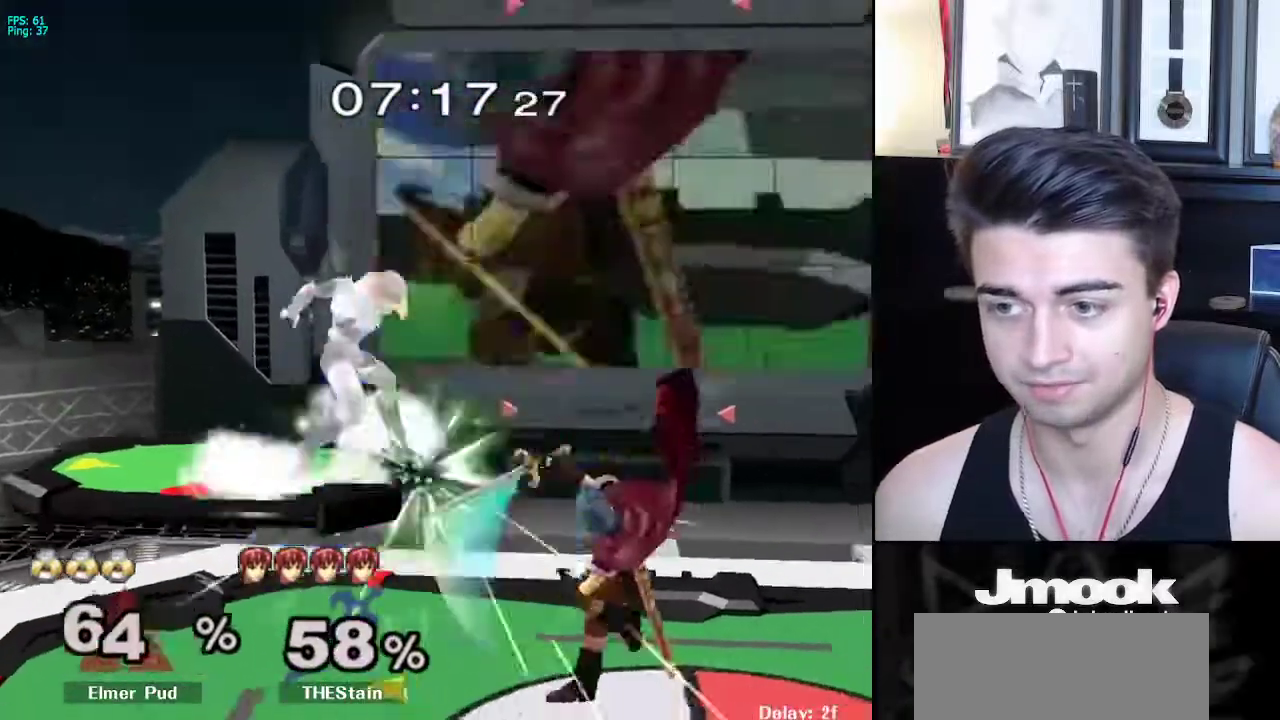
{"buttons": [], "left_stick": "center", "right_stick": "center", "events": [[117, "left_stick", "down-right"], [250, "left_stick", "right"], [317, "L1", "up"], [383, "left_stick", "center"]]}
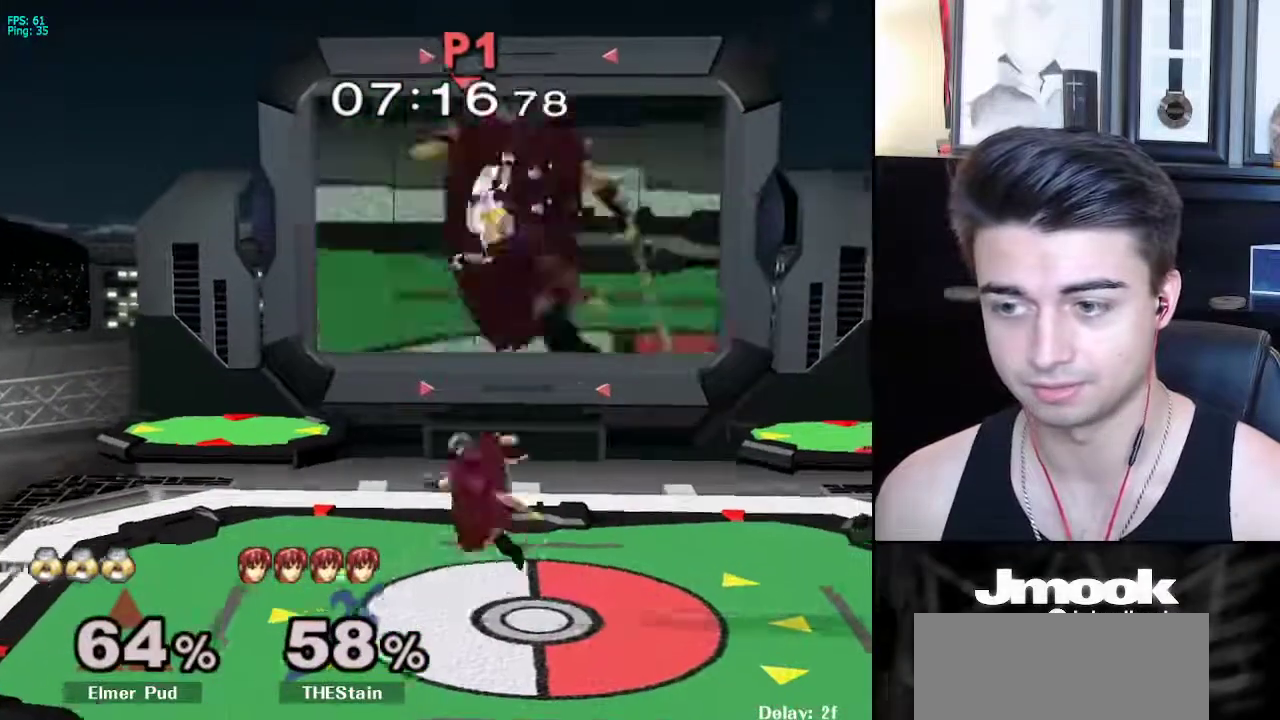
{"buttons": [], "left_stick": "center", "right_stick": "center", "events": [[183, "left_stick", "right"], [483, "left_stick", "center"]]}
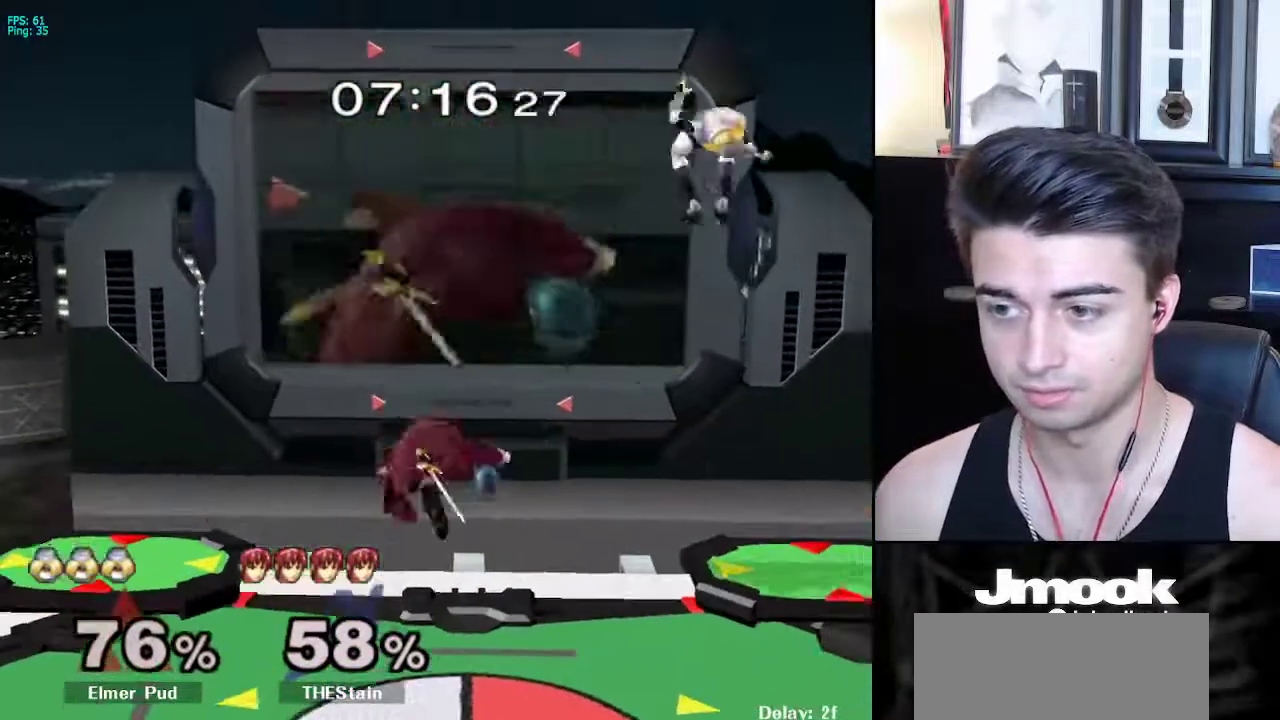
{"buttons": [], "left_stick": "left", "right_stick": "center", "events": [[383, "left_stick", "down"], [483, "left_stick", "left"]]}
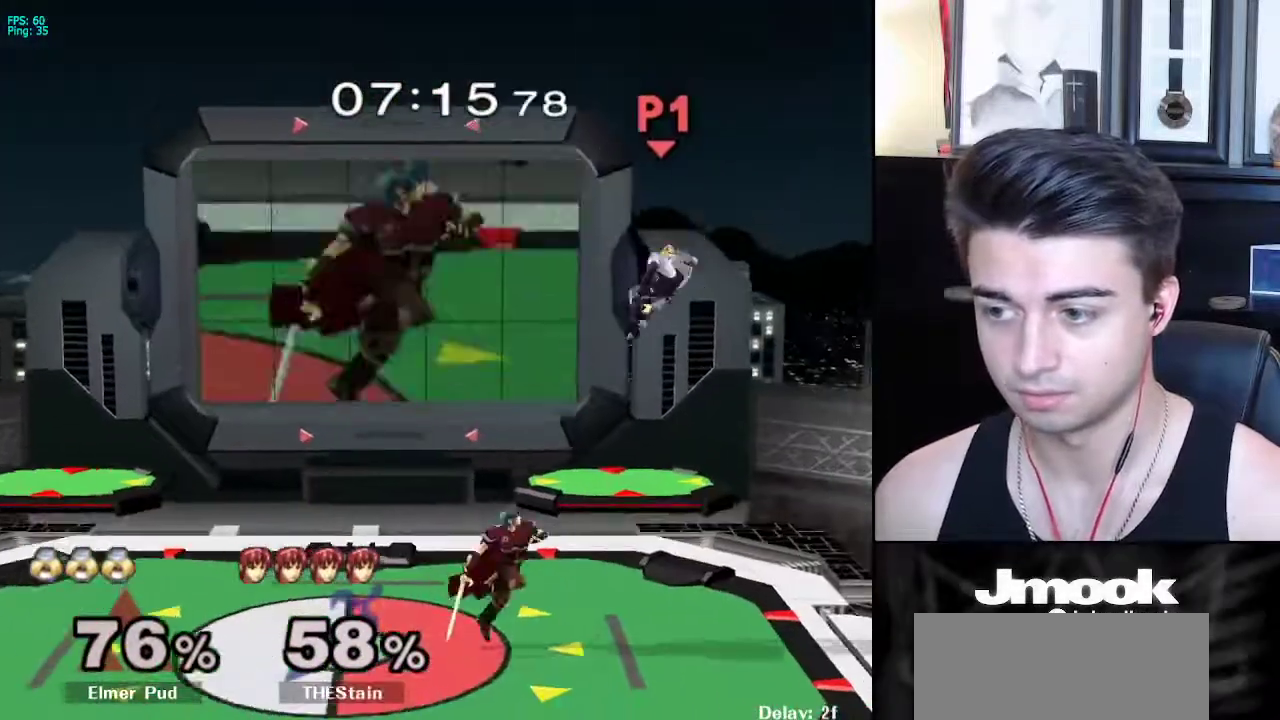
{"buttons": [], "left_stick": "left", "right_stick": "center", "events": [[33, "X", "down"], [200, "X", "up"]]}
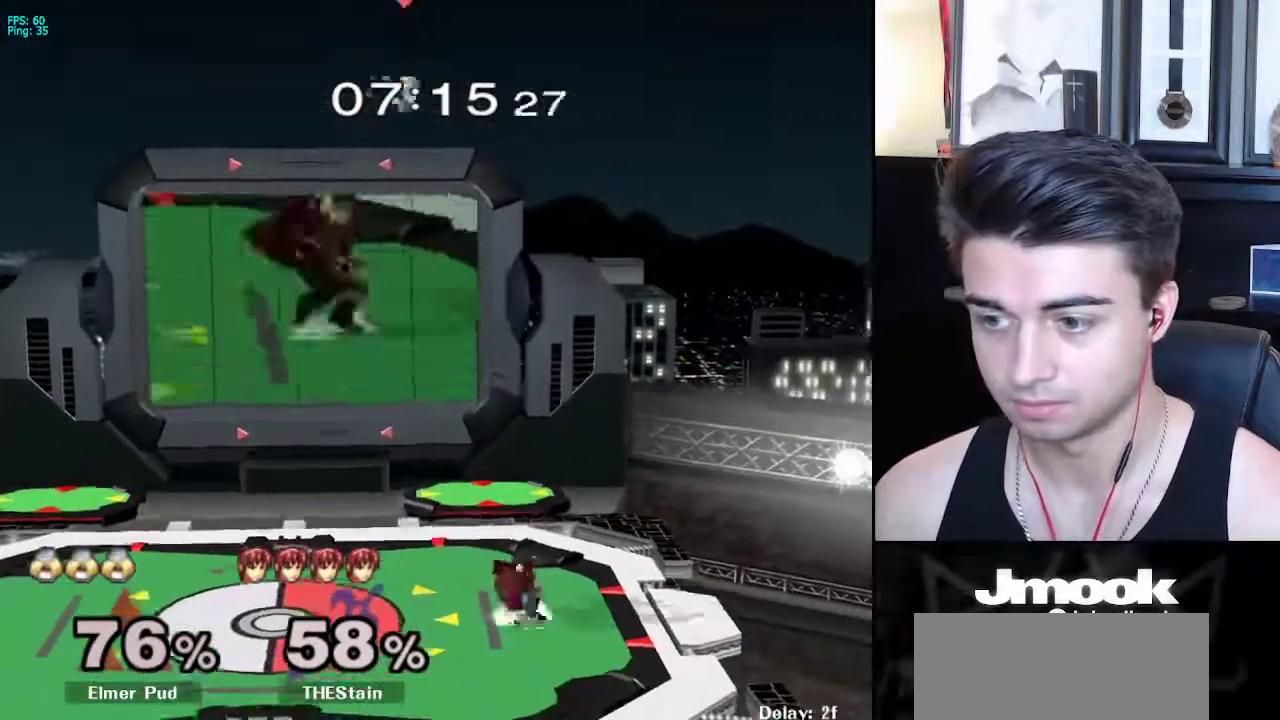
{"buttons": [], "left_stick": "left", "right_stick": "center", "events": []}
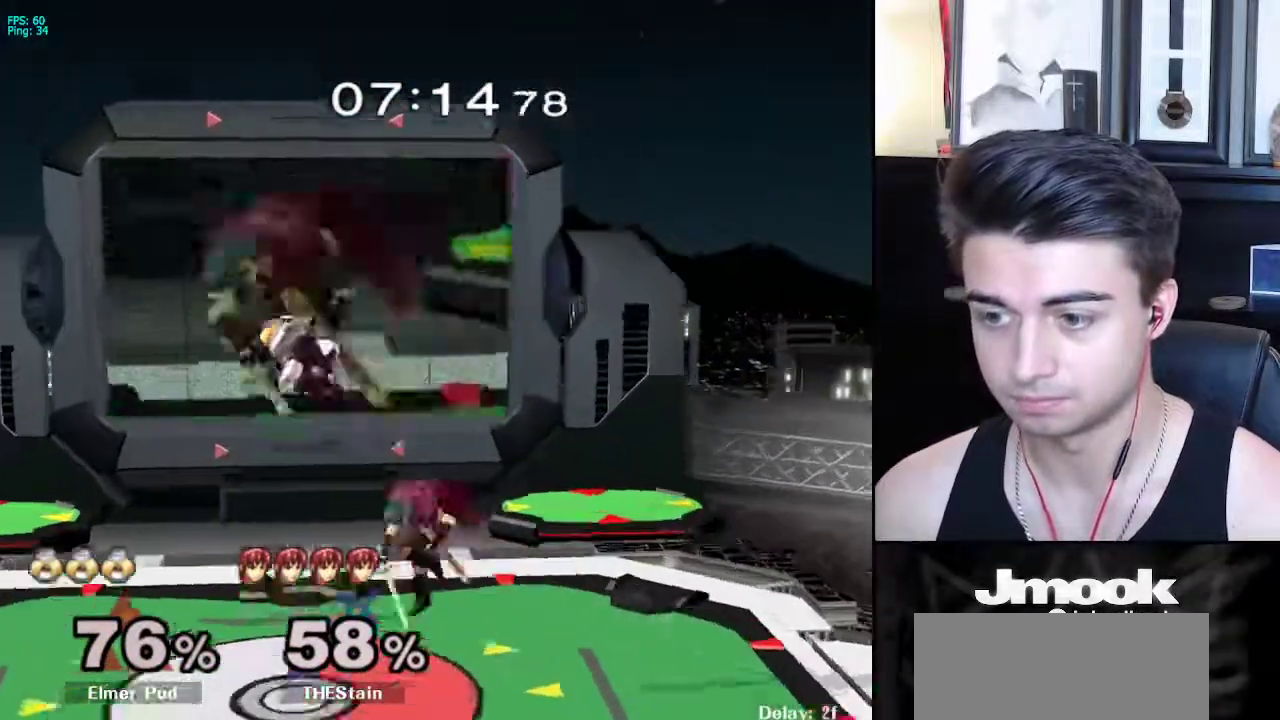
{"buttons": [], "left_stick": "center", "right_stick": "center", "events": [[217, "right_stick", "right"], [383, "right_stick", "center"], [500, "left_stick", "center"]]}
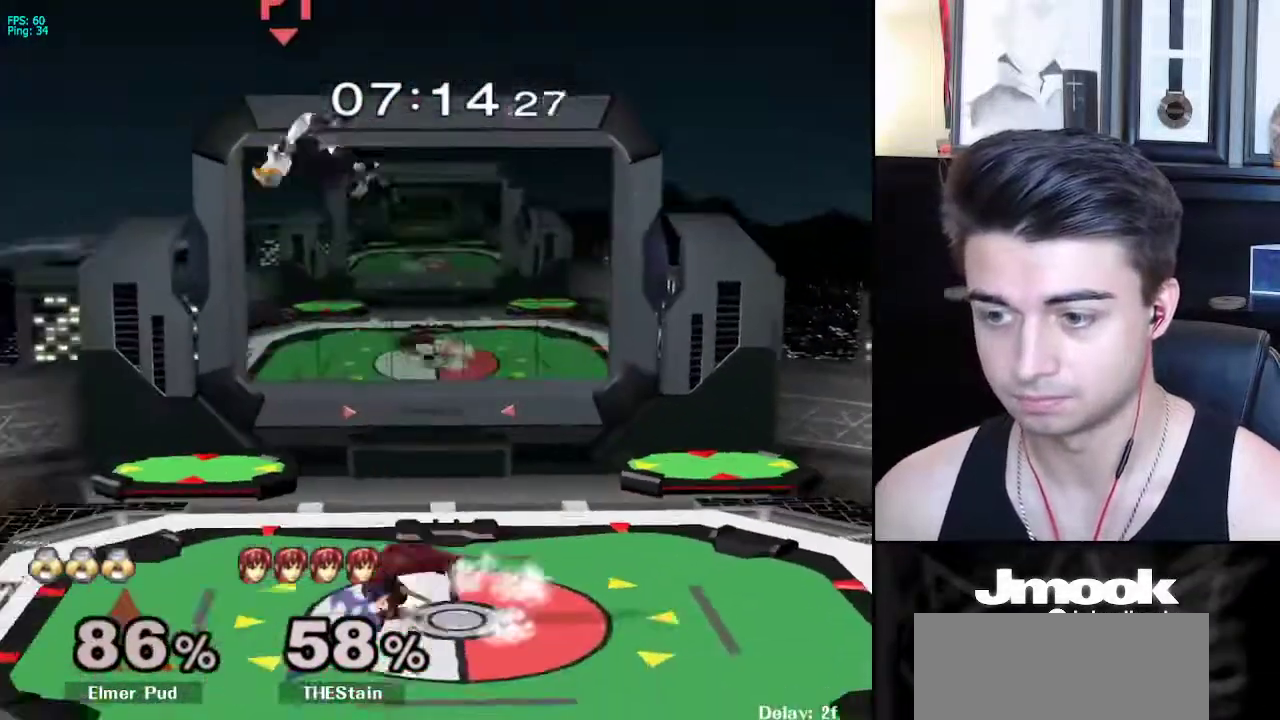
{"buttons": [], "left_stick": "left", "right_stick": "left", "events": [[200, "right_stick", "left"], [467, "left_stick", "left"]]}
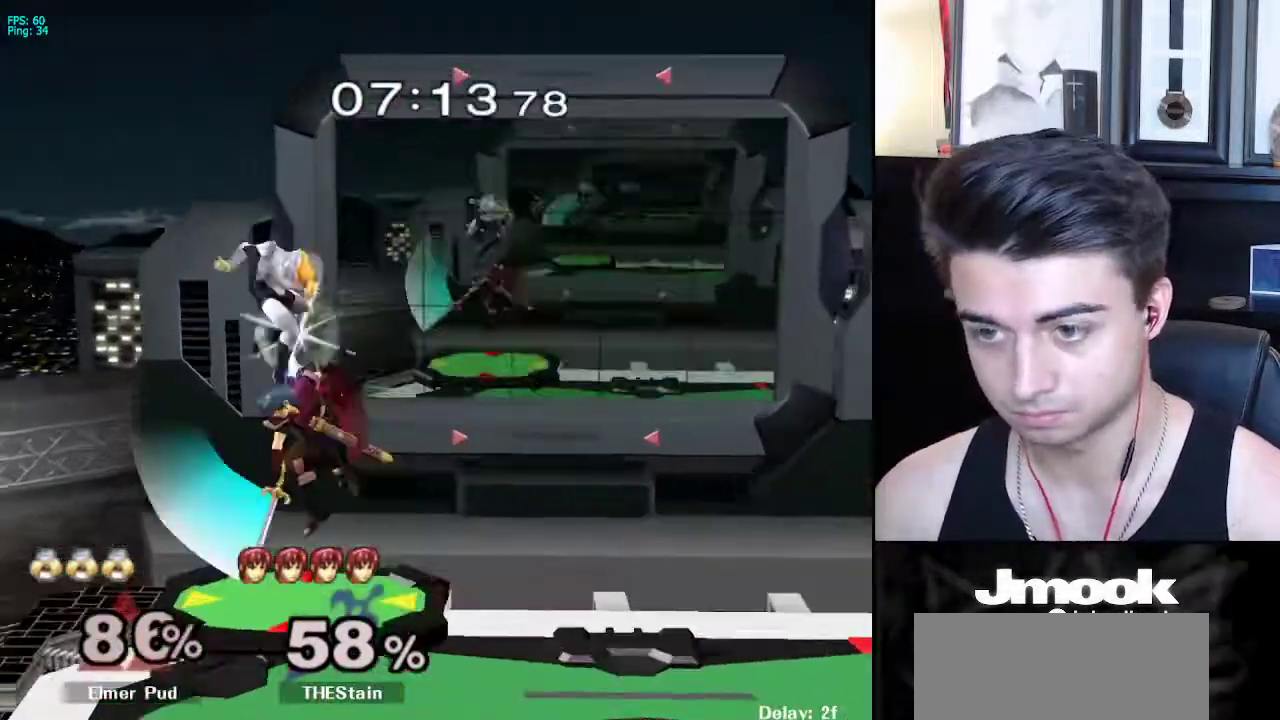
{"buttons": [], "left_stick": "left", "right_stick": "center", "events": [[283, "right_stick", "center"]]}
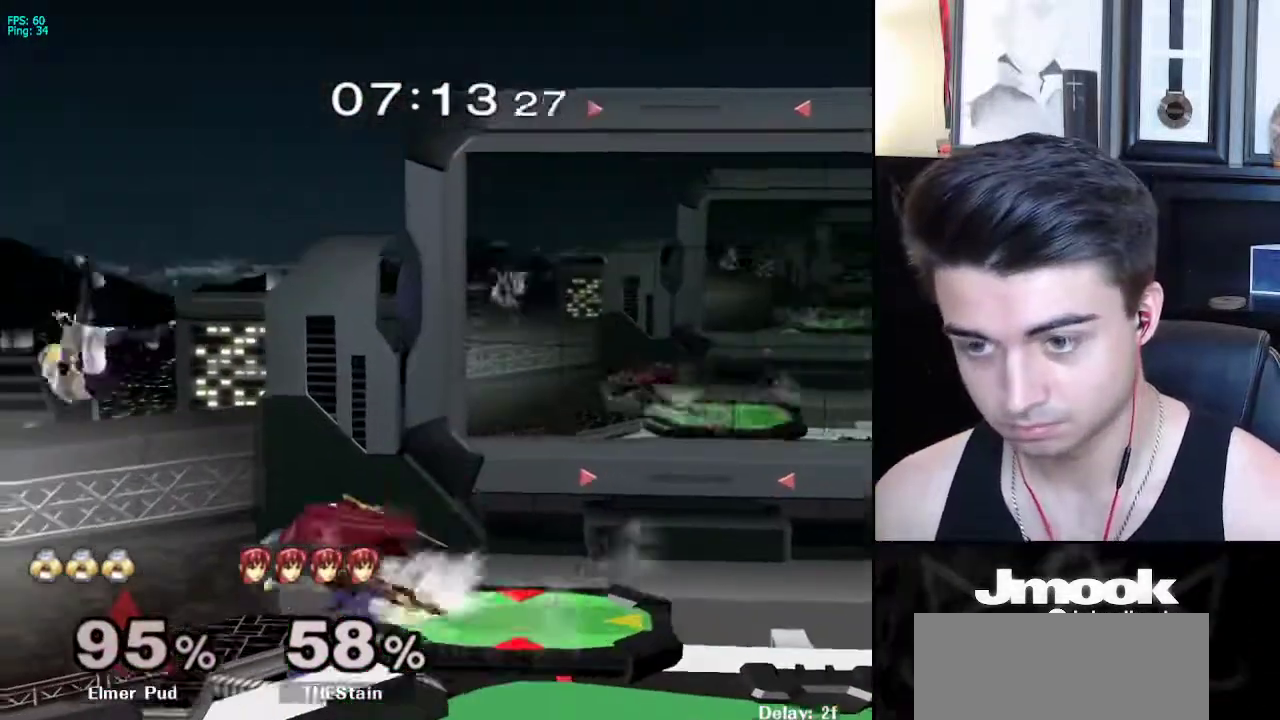
{"buttons": [], "left_stick": "center", "right_stick": "center", "events": [[183, "left_stick", "down"], [267, "left_stick", "center"]]}
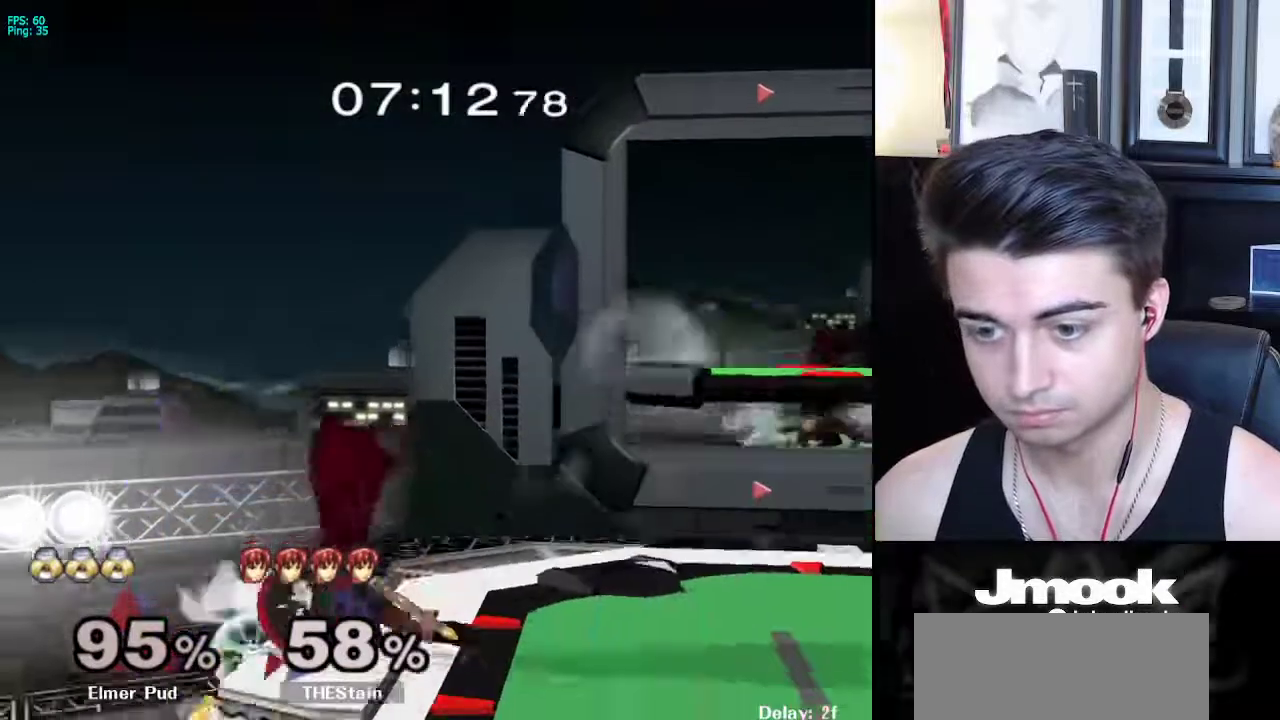
{"buttons": [], "left_stick": "center", "right_stick": "center", "events": [[117, "left_stick", "down"], [267, "left_stick", "up-right"], [283, "B", "down"], [417, "left_stick", "center"], [500, "B", "up"]]}
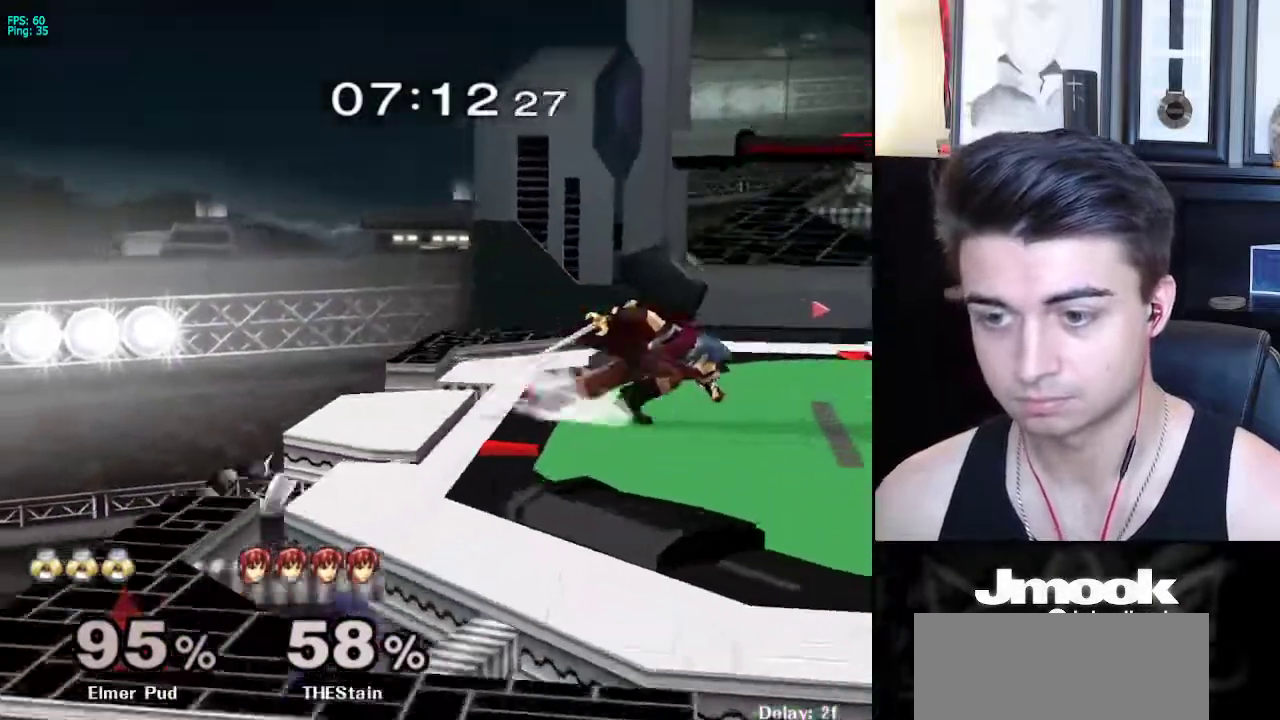
{"buttons": ["R1"], "left_stick": "down-right", "right_stick": "center", "events": [[267, "left_stick", "down-right"], [300, "X", "down"], [417, "R1", "down"], [467, "X", "up"]]}
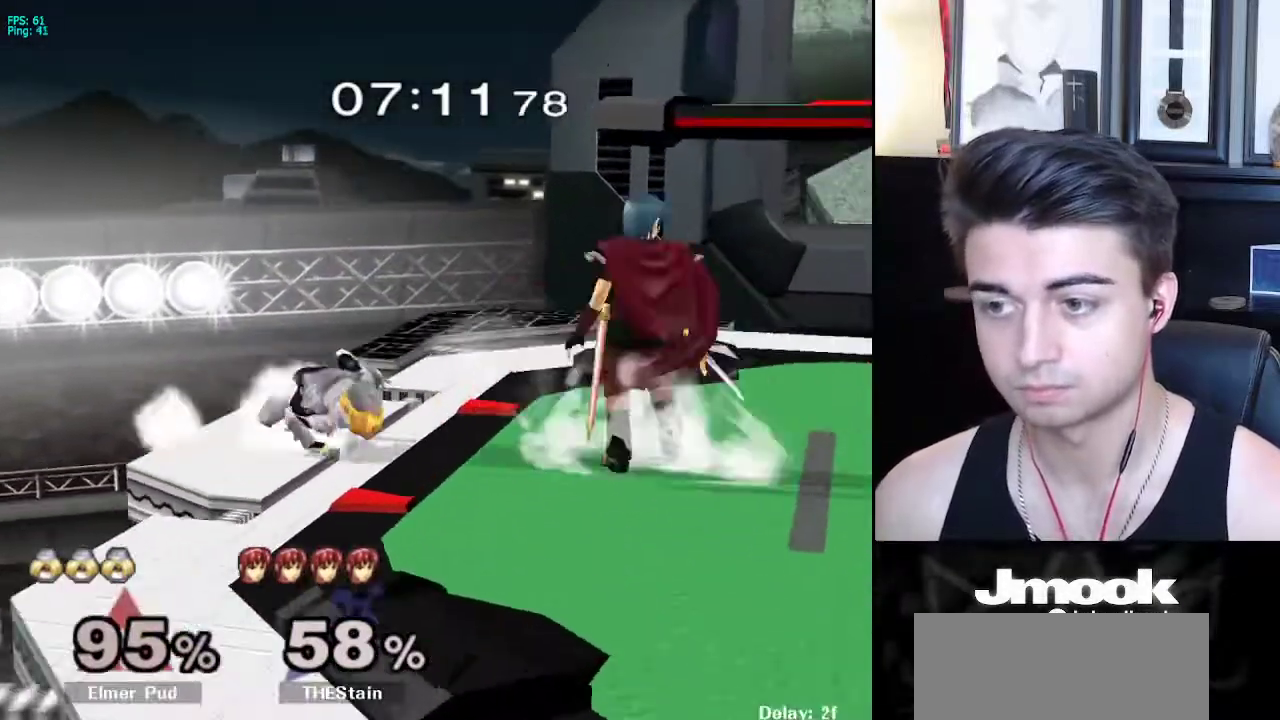
{"buttons": ["Z"], "left_stick": "down", "right_stick": "center", "events": [[67, "R1", "up"], [67, "left_stick", "center"], [133, "left_stick", "down"], [383, "X", "down"], [400, "Z", "down"], [500, "X", "up"]]}
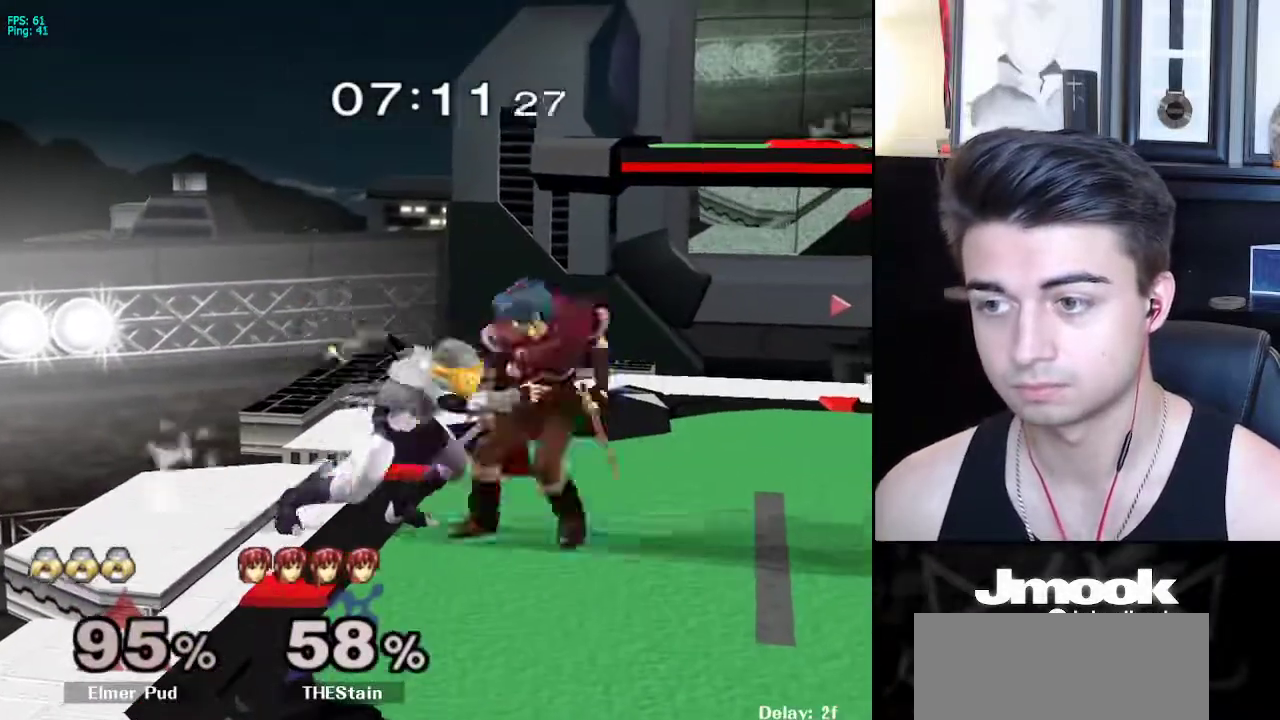
{"buttons": [], "left_stick": "center", "right_stick": "down", "events": [[200, "left_stick", "center"], [217, "Z", "up"], [383, "right_stick", "down"]]}
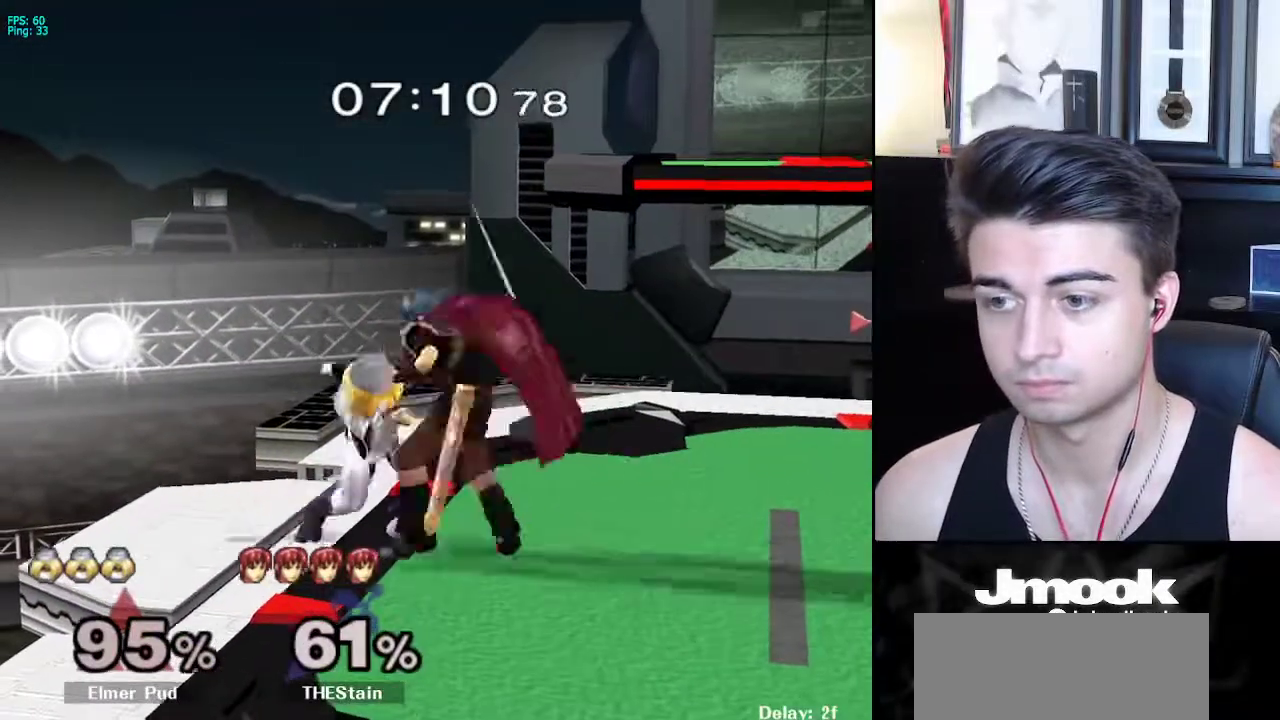
{"buttons": [], "left_stick": "center", "right_stick": "down", "events": []}
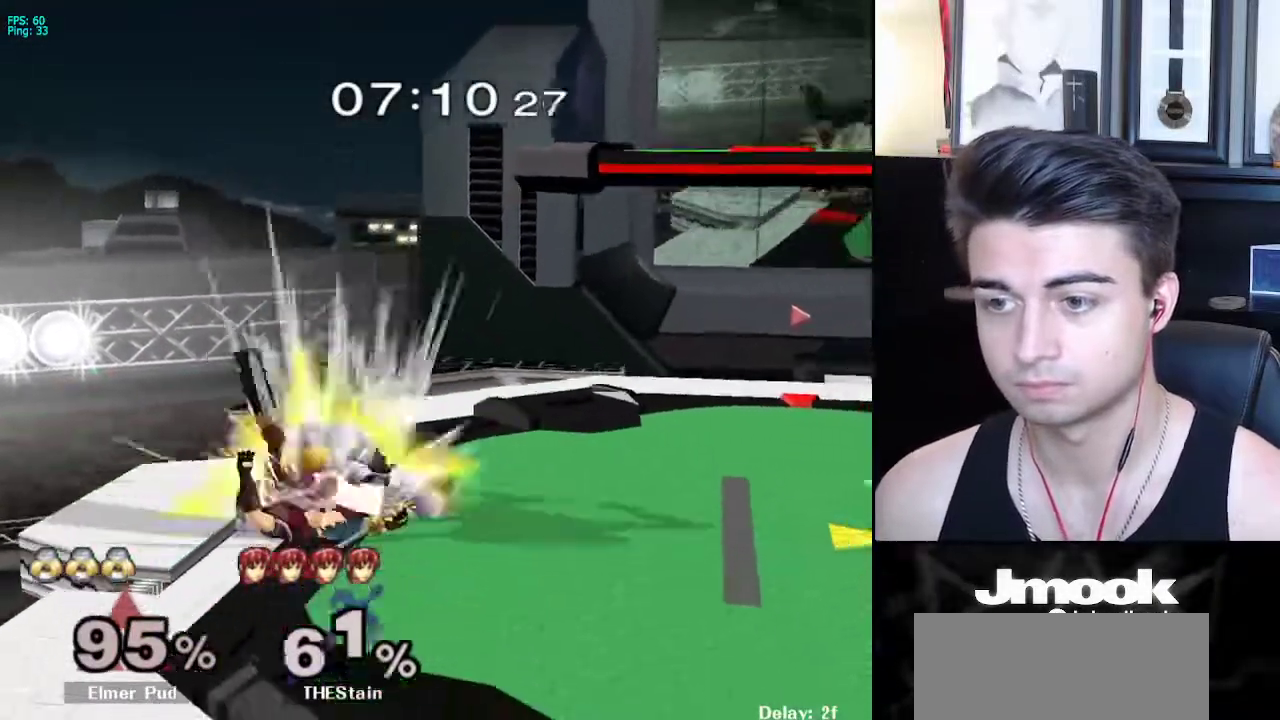
{"buttons": [], "left_stick": "right", "right_stick": "center", "events": [[17, "right_stick", "center"], [500, "left_stick", "right"]]}
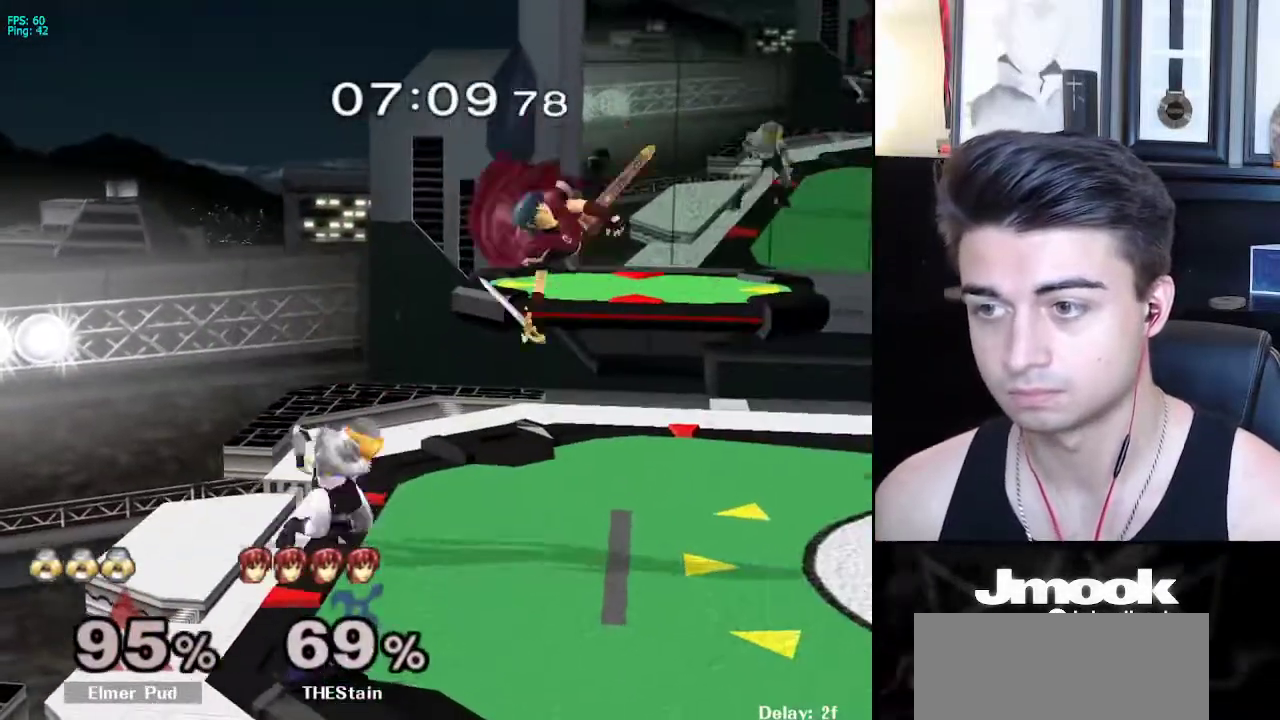
{"buttons": ["X"], "left_stick": "right", "right_stick": "down", "events": [[67, "X", "down"], [117, "right_stick", "down"]]}
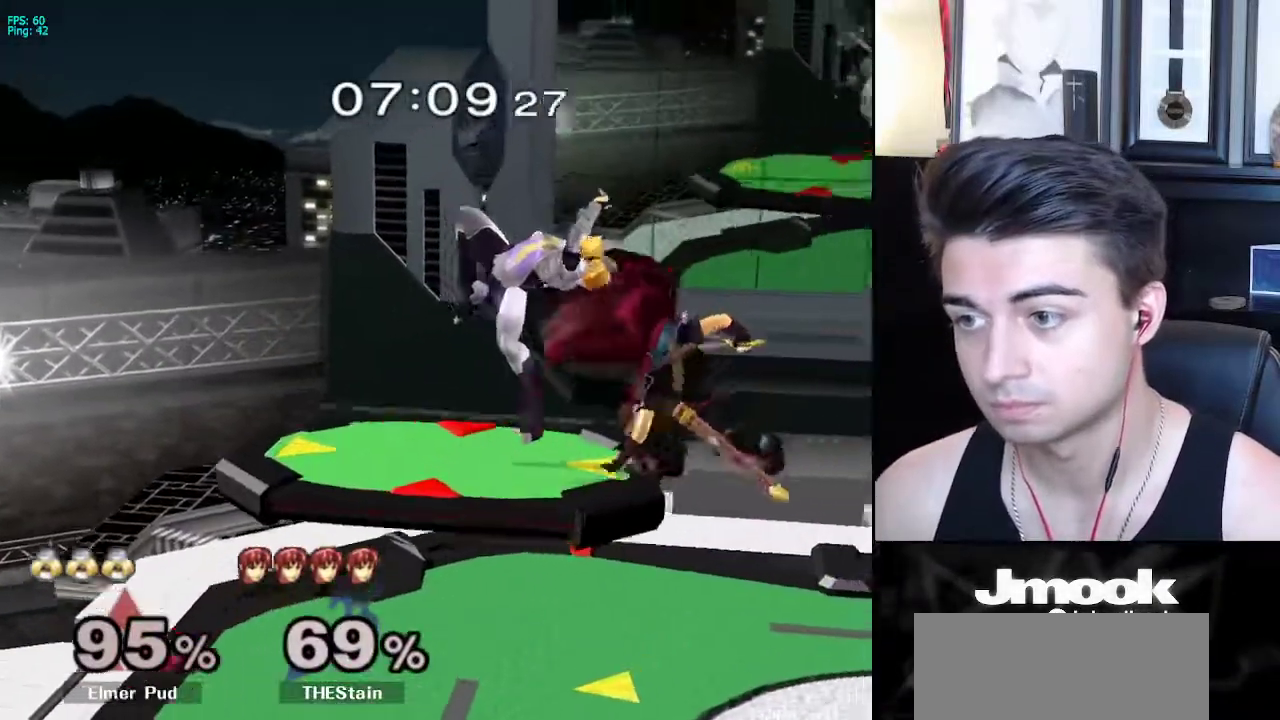
{"buttons": [], "left_stick": "right", "right_stick": "center", "events": [[50, "X", "up"], [117, "right_stick", "center"], [283, "L1", "down"], [433, "L1", "up"]]}
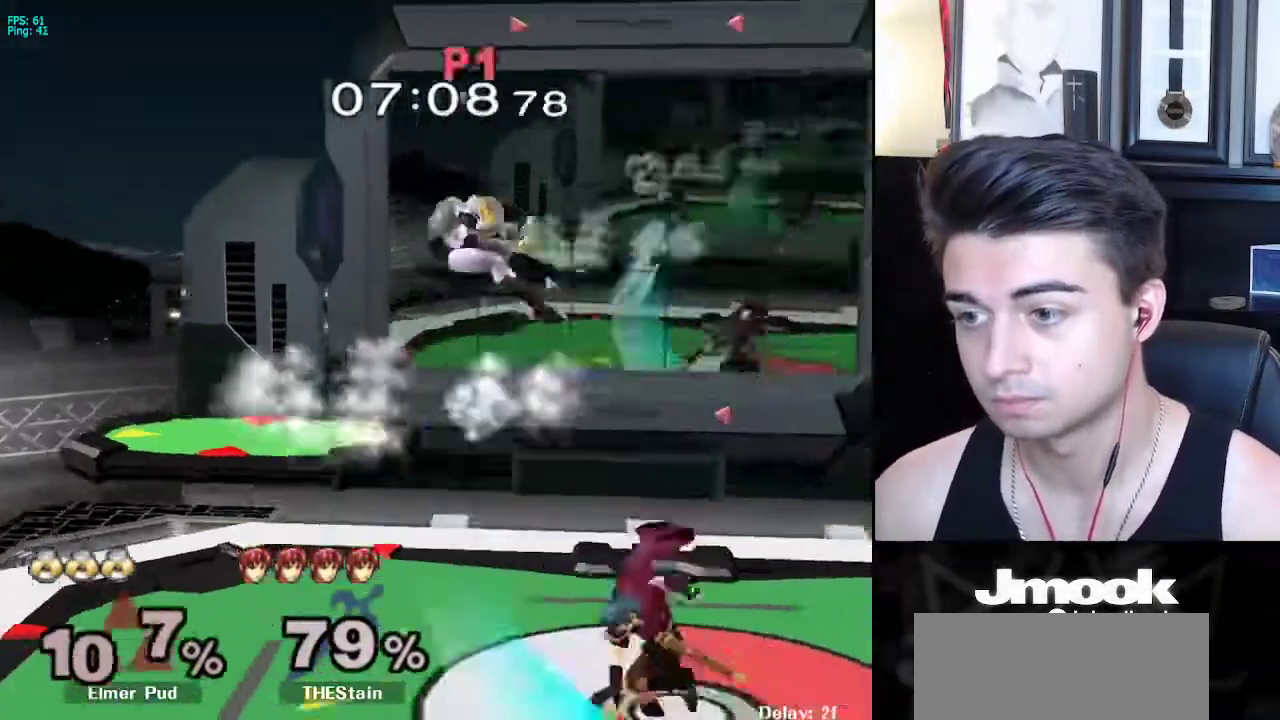
{"buttons": [], "left_stick": "center", "right_stick": "center", "events": [[300, "left_stick", "center"]]}
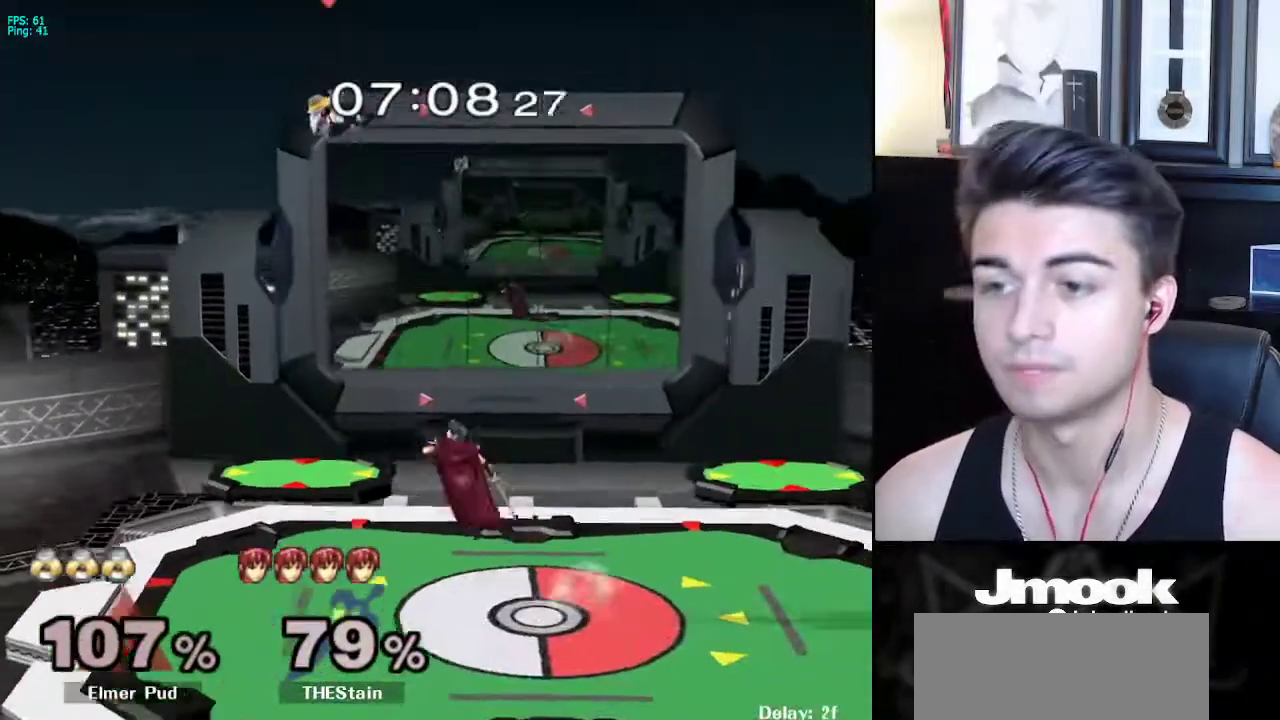
{"buttons": [], "left_stick": "left", "right_stick": "center", "events": [[433, "left_stick", "left"]]}
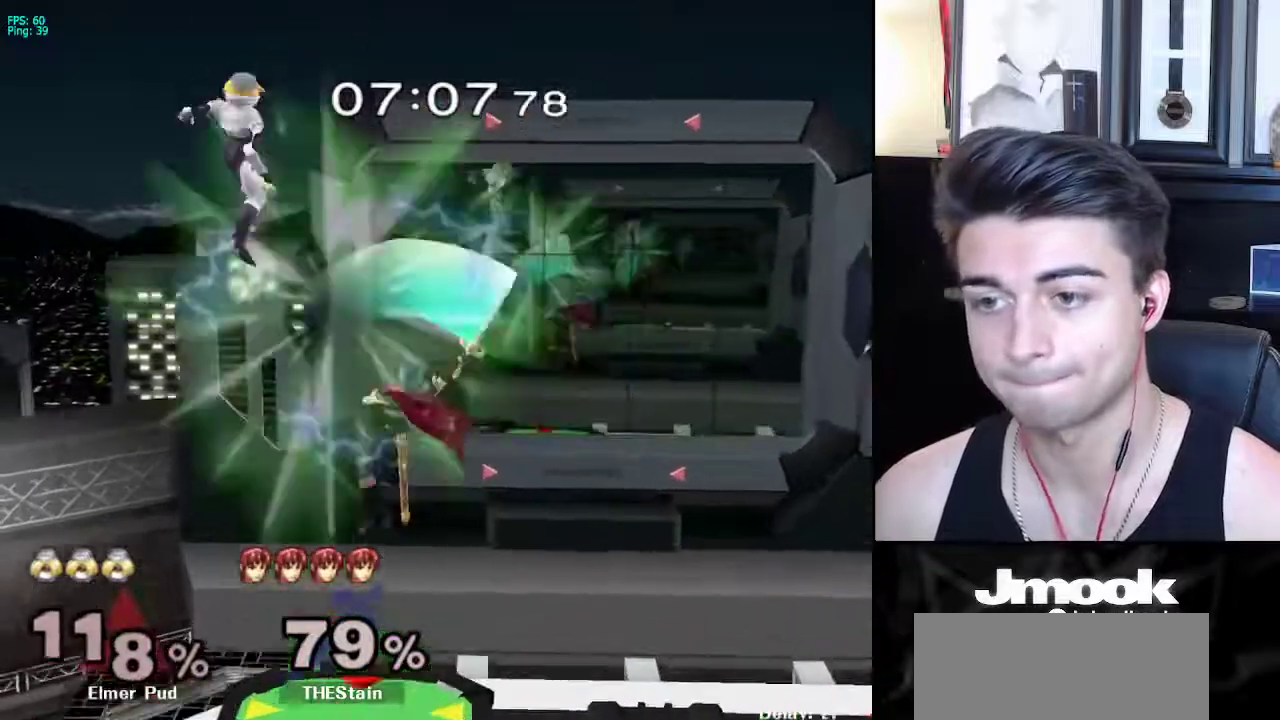
{"buttons": [], "left_stick": "center", "right_stick": "center", "events": [[350, "left_stick", "center"]]}